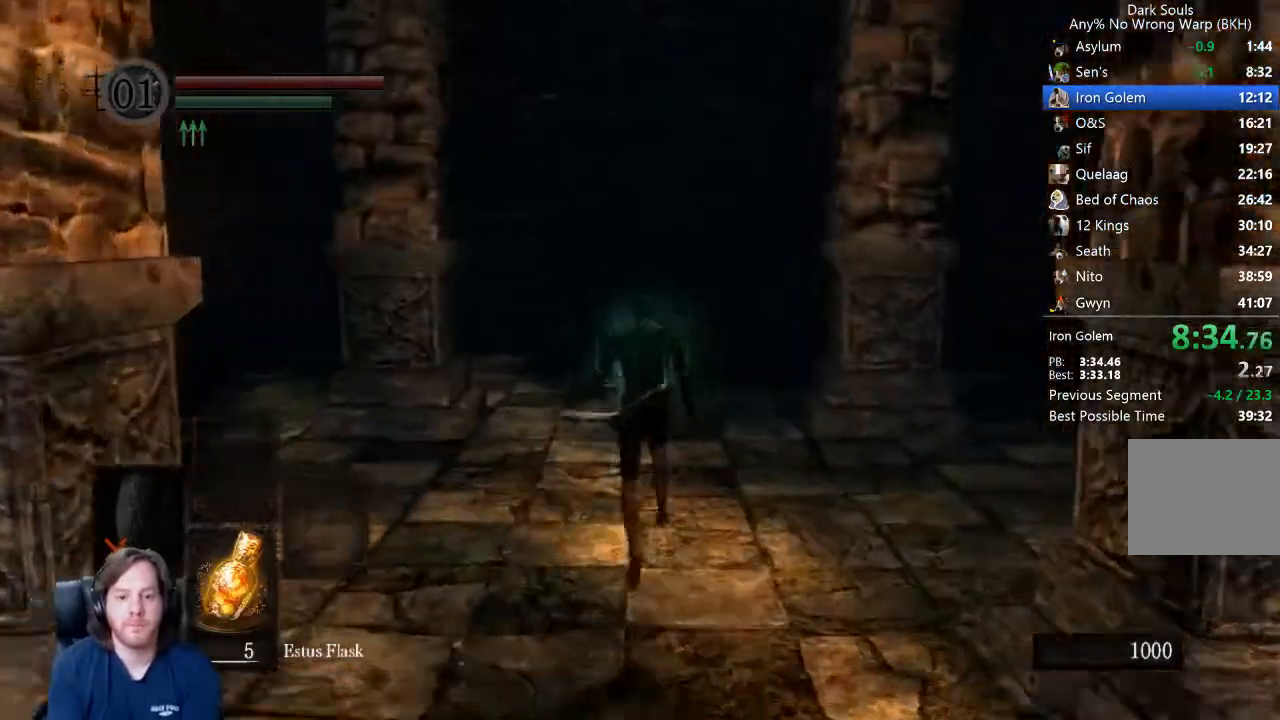
Gameplay with a controller (Xbox layout); each line is a JSON object with the inputs held at the frame after it (dt_ms = milliseconds from this image to that frame). "button_events" lists button changes between this image and that frame as [ms after this image, input, new state], when the widget could be followed in between (sticks are given only as held states). Not read: R1.
{"dt_ms": 500, "buttons": ["B"], "left_stick": "up", "right_stick": "center", "button_events": []}
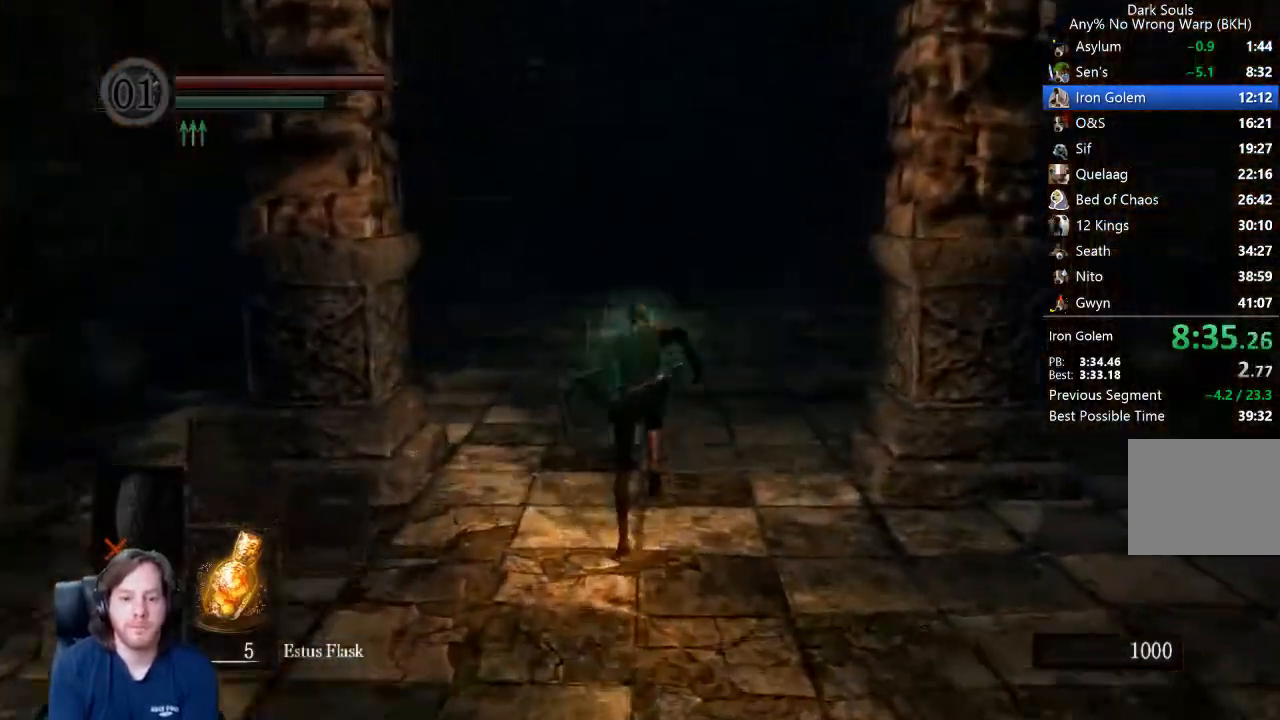
{"dt_ms": 500, "buttons": ["B"], "left_stick": "up", "right_stick": "center", "button_events": []}
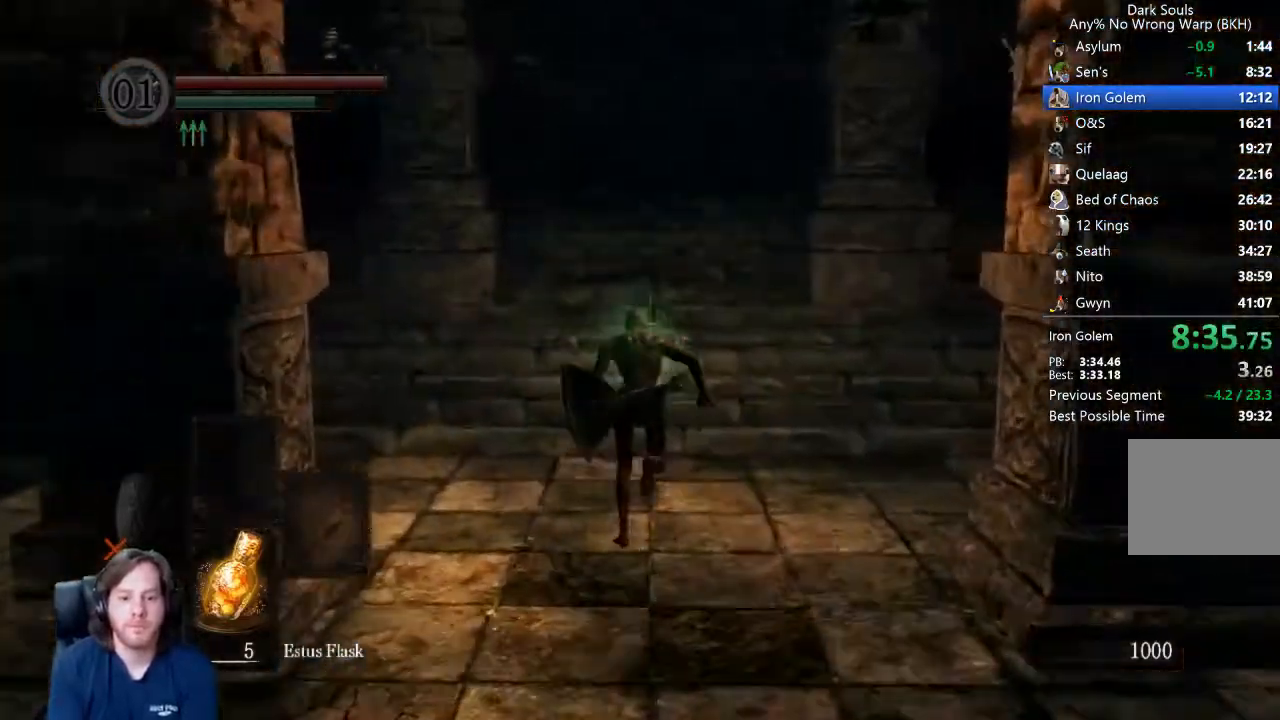
{"dt_ms": 500, "buttons": ["B"], "left_stick": "up", "right_stick": "center", "button_events": []}
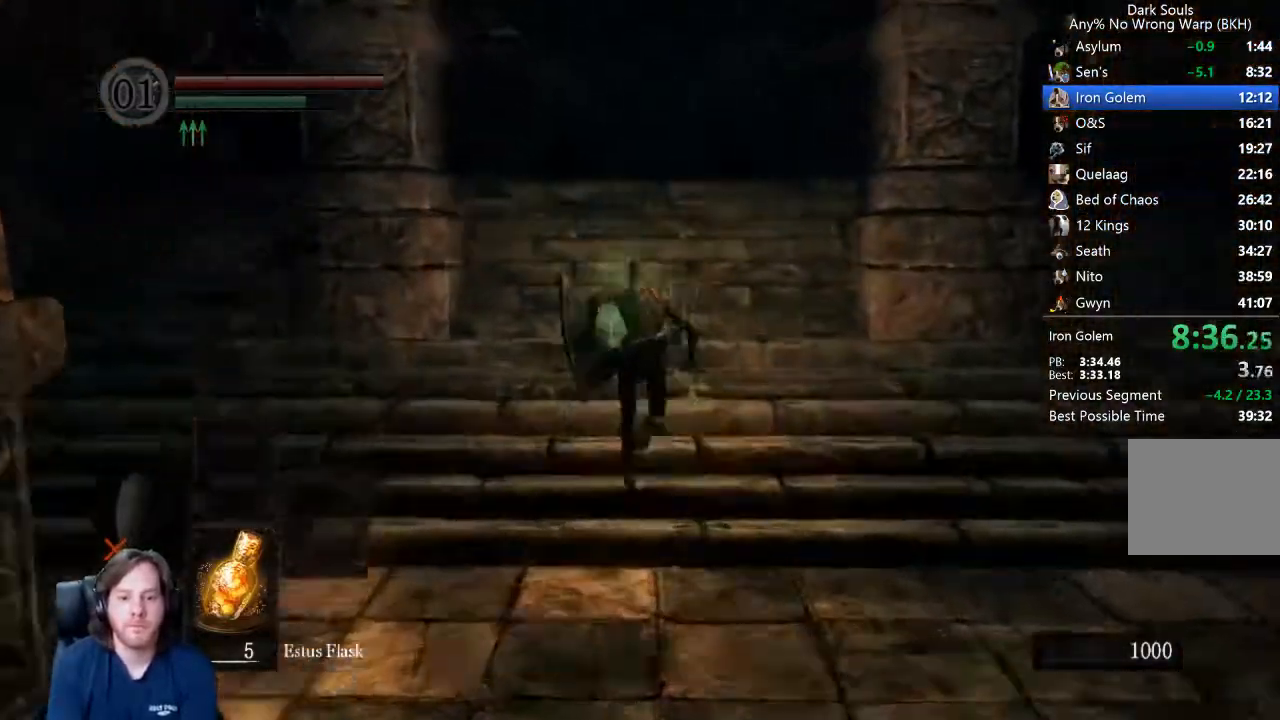
{"dt_ms": 500, "buttons": ["B"], "left_stick": "up", "right_stick": "center", "button_events": []}
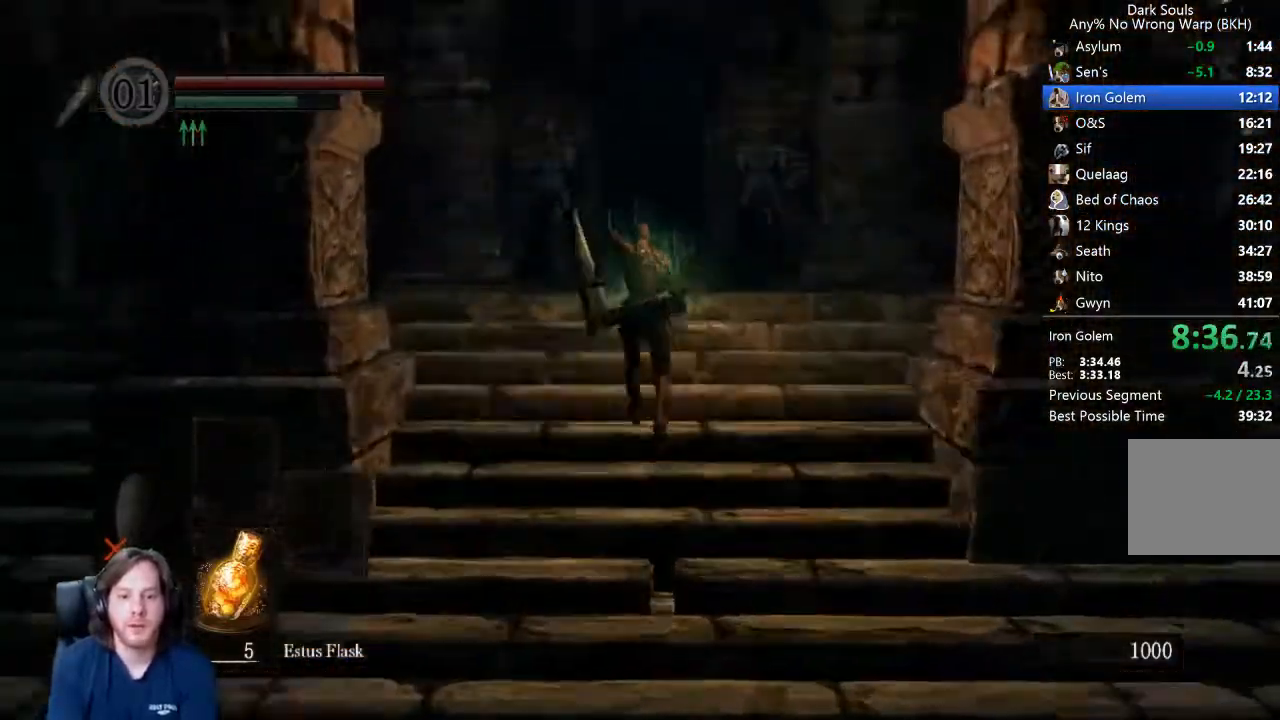
{"dt_ms": 1000, "buttons": ["B"], "left_stick": "up", "right_stick": "center", "button_events": []}
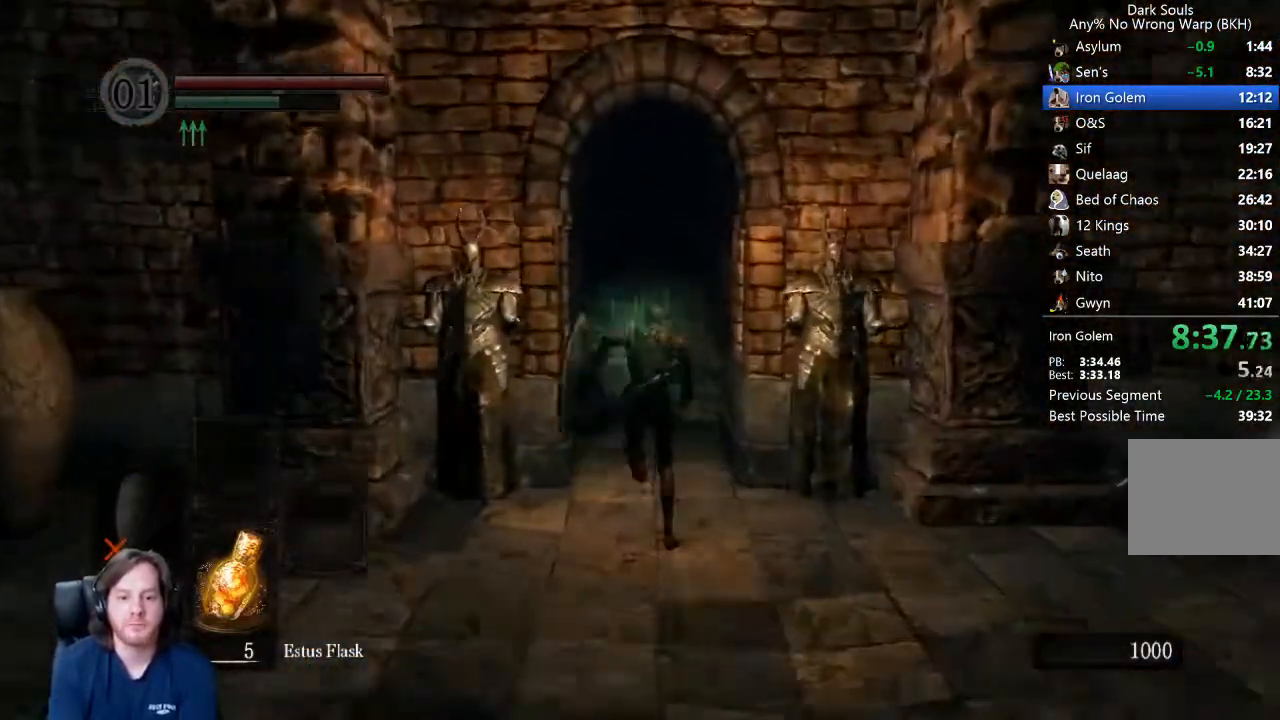
{"dt_ms": 500, "buttons": ["B"], "left_stick": "up", "right_stick": "center", "button_events": []}
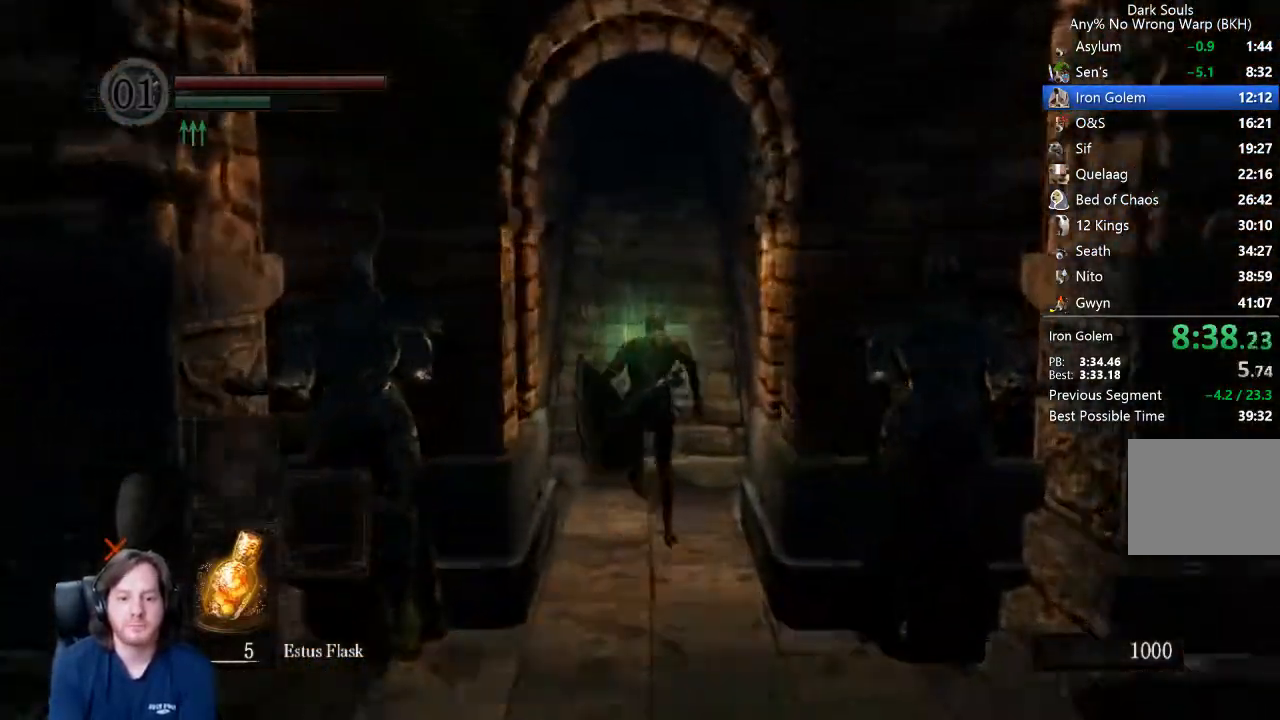
{"dt_ms": 500, "buttons": ["B"], "left_stick": "up", "right_stick": "center", "button_events": []}
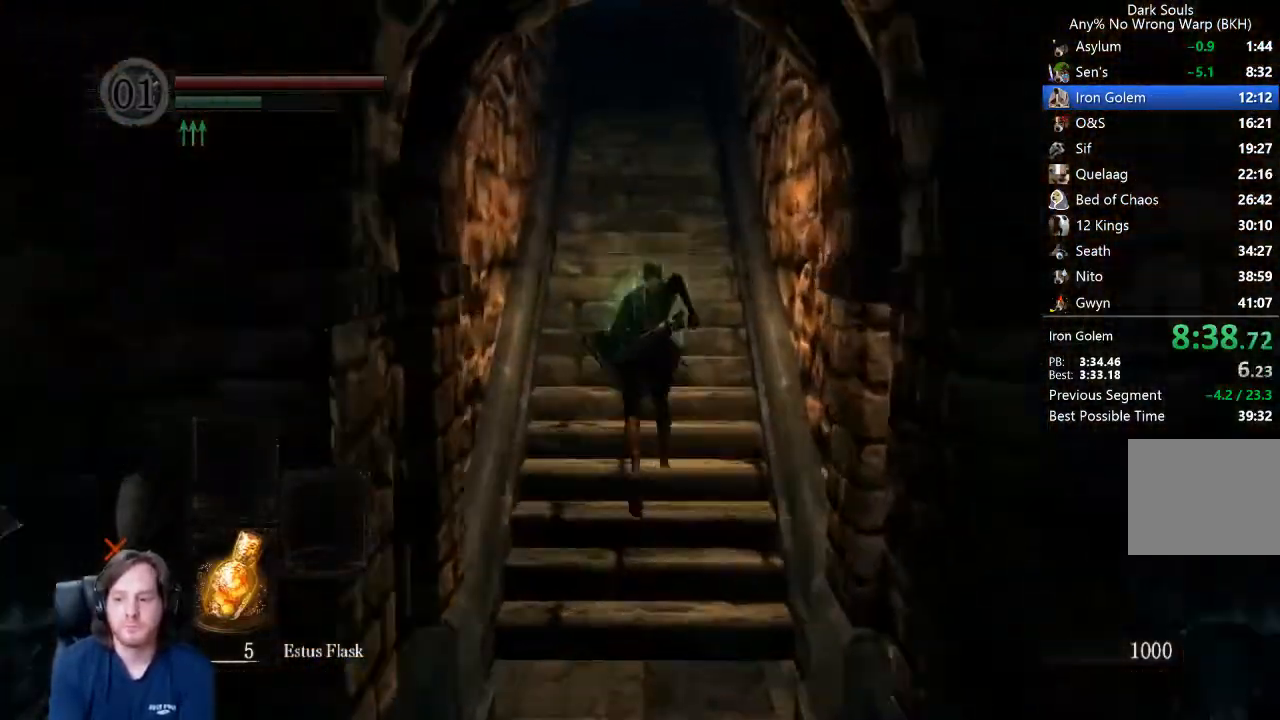
{"dt_ms": 500, "buttons": ["B"], "left_stick": "up", "right_stick": "center", "button_events": []}
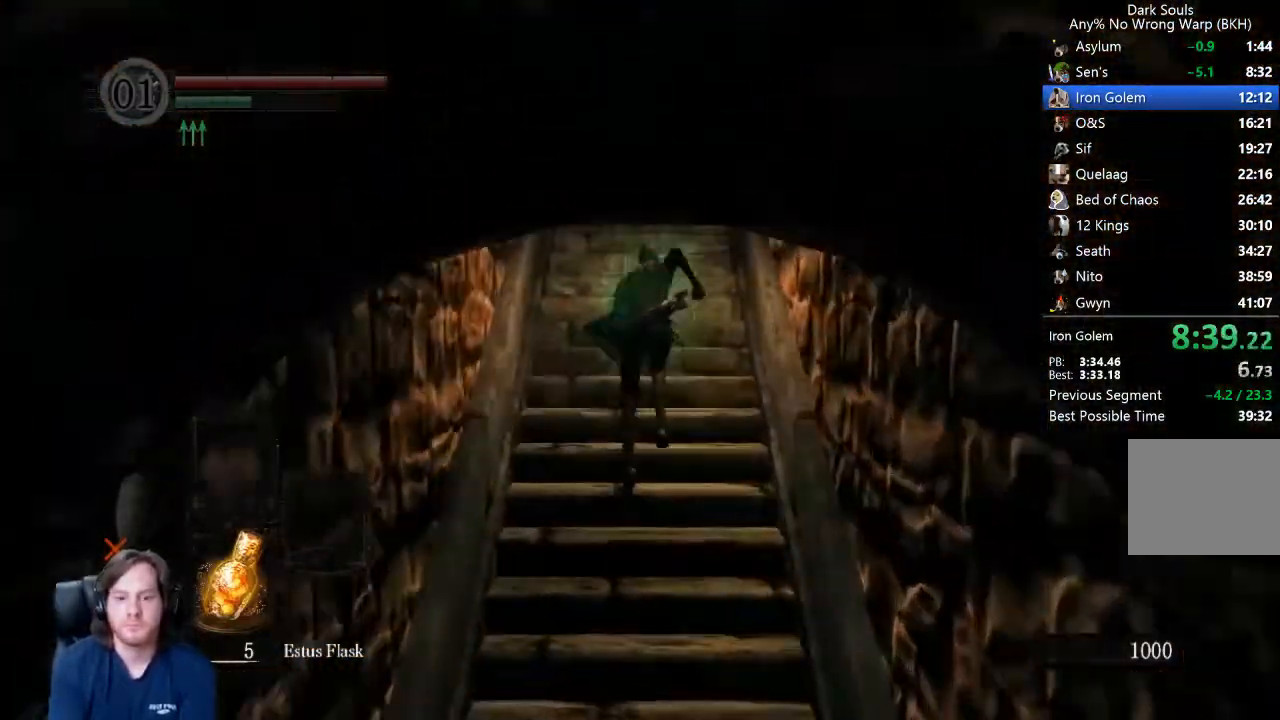
{"dt_ms": 500, "buttons": ["B"], "left_stick": "up", "right_stick": "down", "button_events": []}